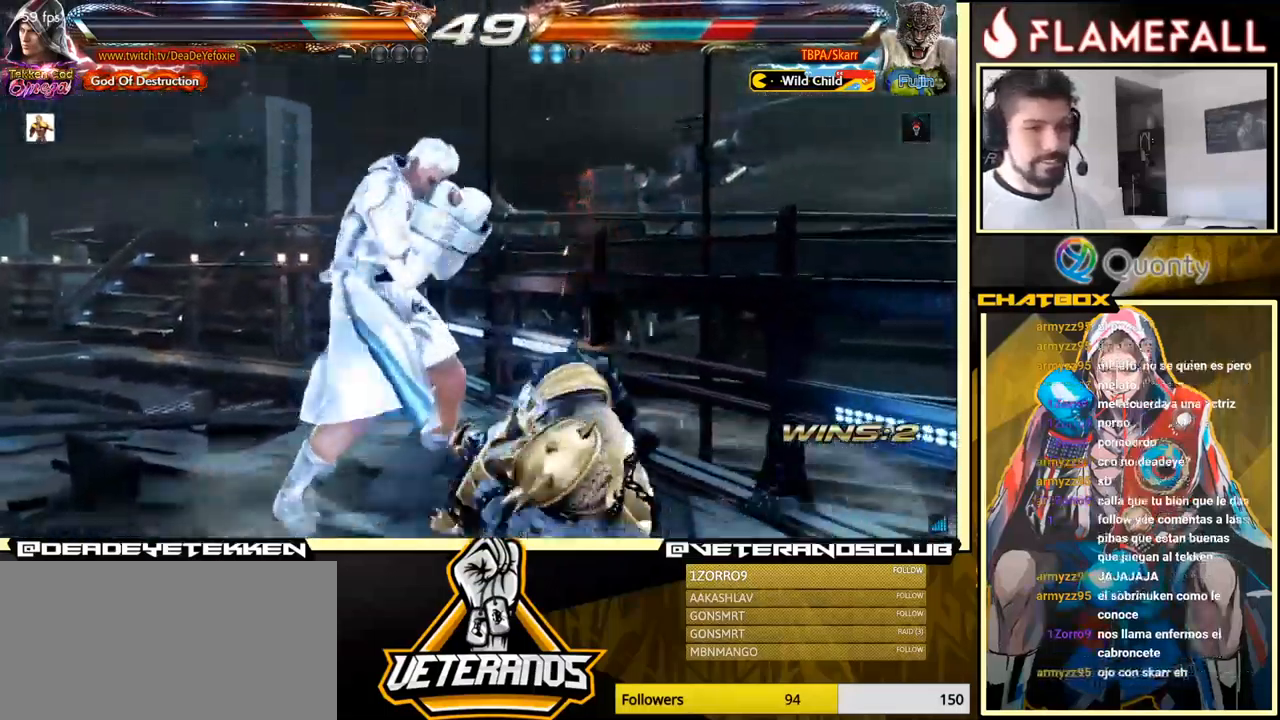
Gameplay with a controller (arcade stick); each line is a JSON object with the inputs held at the frame after it. "events" lists button and stick changes between this image and that frame as [ms after this image, input, new state], when the widget could be followed in between. Not read: L3 R3.
{"buttons": [], "left_stick": "center", "events": [[67, "R2", "up"], [67, "left_stick", "down"], [117, "X", "down"], [200, "X", "up"], [200, "left_stick", "center"]]}
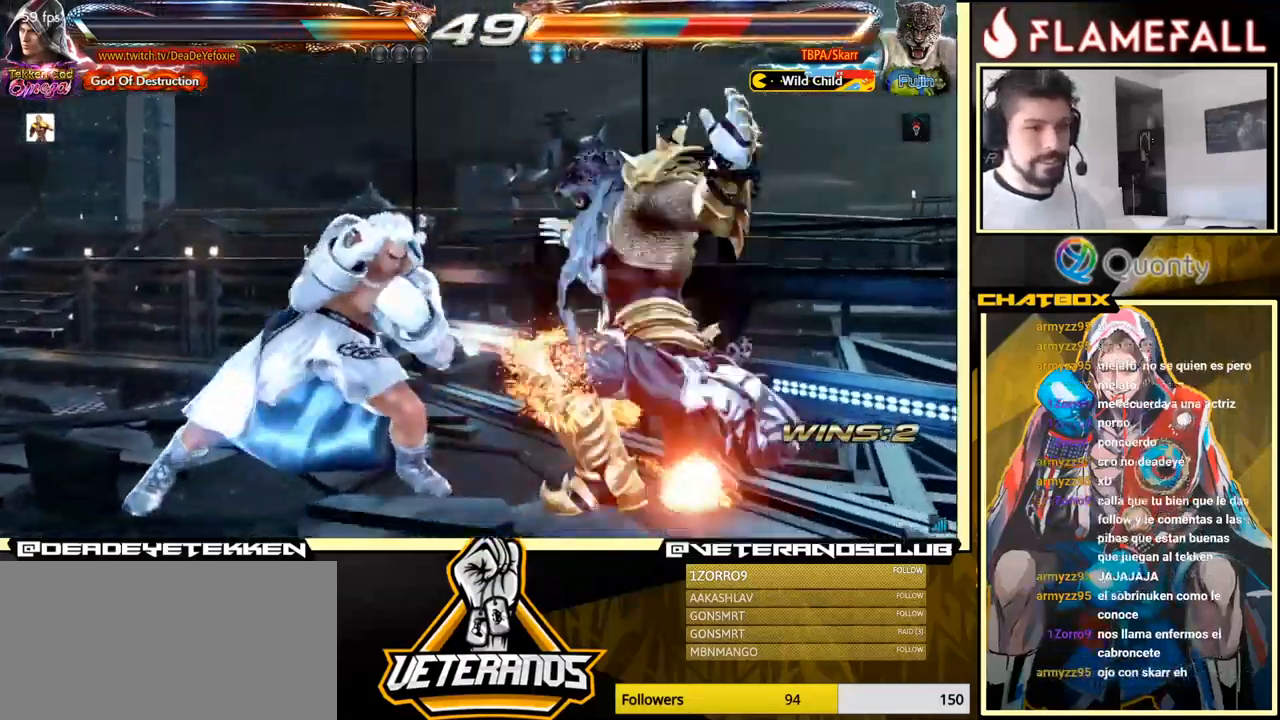
{"buttons": [], "left_stick": "center", "events": [[184, "left_stick", "down-left"], [384, "X", "down"], [400, "left_stick", "center"], [467, "X", "up"]]}
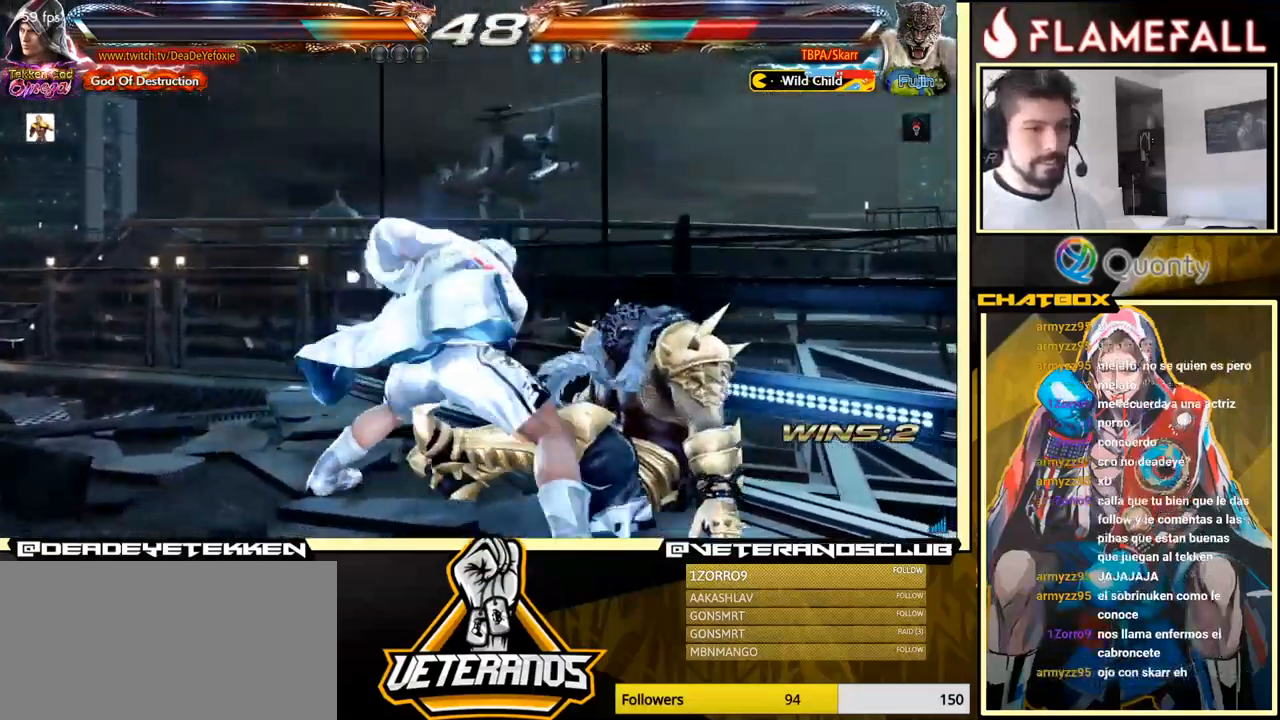
{"buttons": [], "left_stick": "center", "events": []}
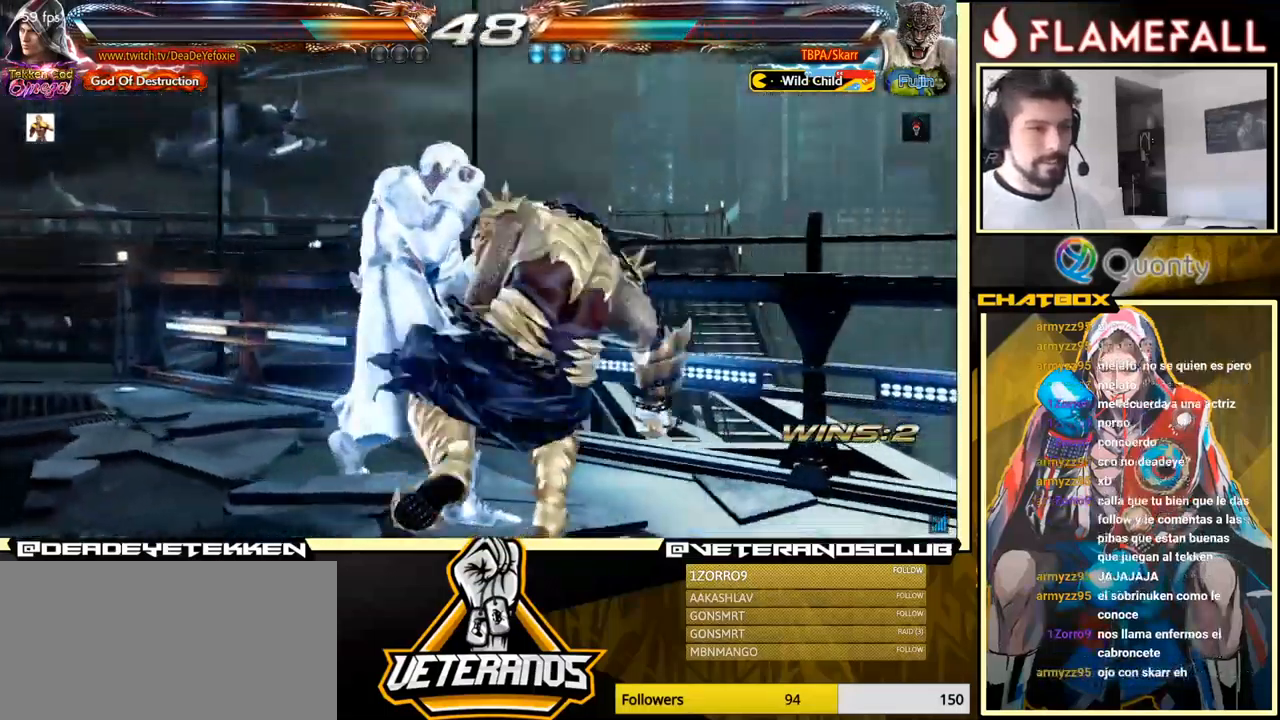
{"buttons": ["X"], "left_stick": "left", "events": [[250, "left_stick", "left"], [450, "X", "down"]]}
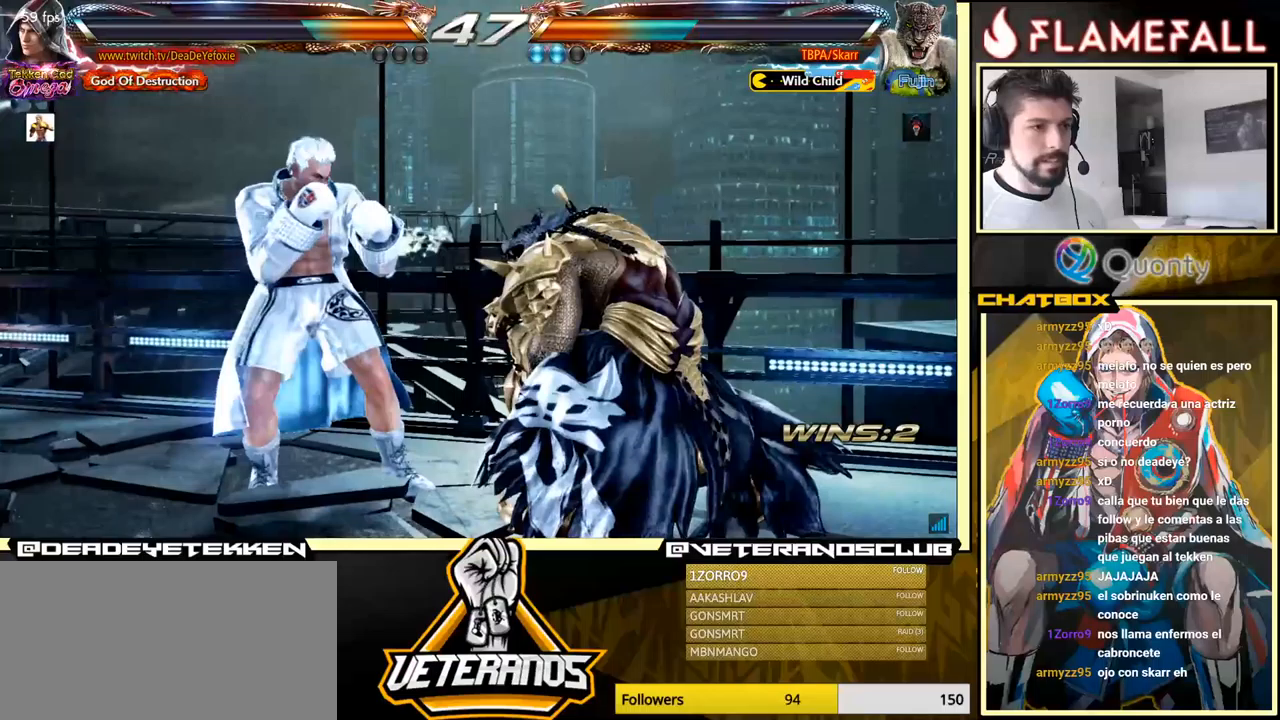
{"buttons": [], "left_stick": "center", "events": [[33, "X", "up"], [417, "left_stick", "center"]]}
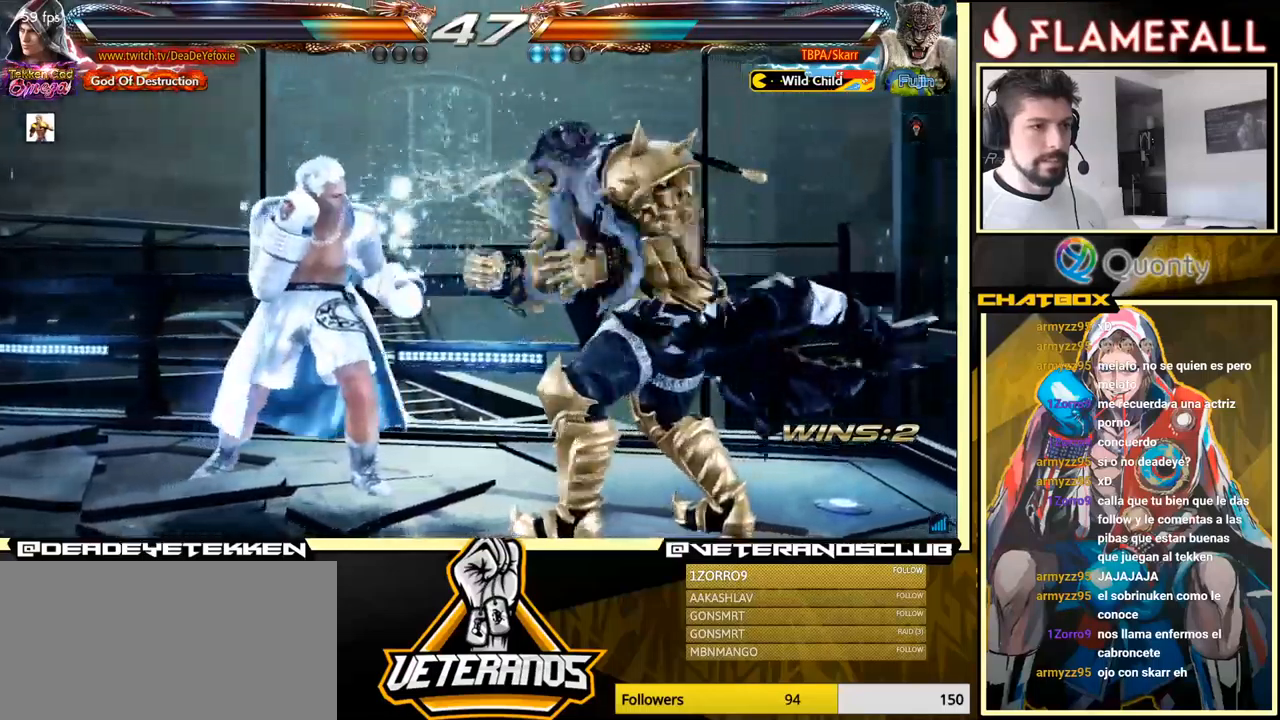
{"buttons": [], "left_stick": "center", "events": [[17, "Y", "down"], [67, "Y", "up"], [133, "left_stick", "left"], [400, "left_stick", "center"]]}
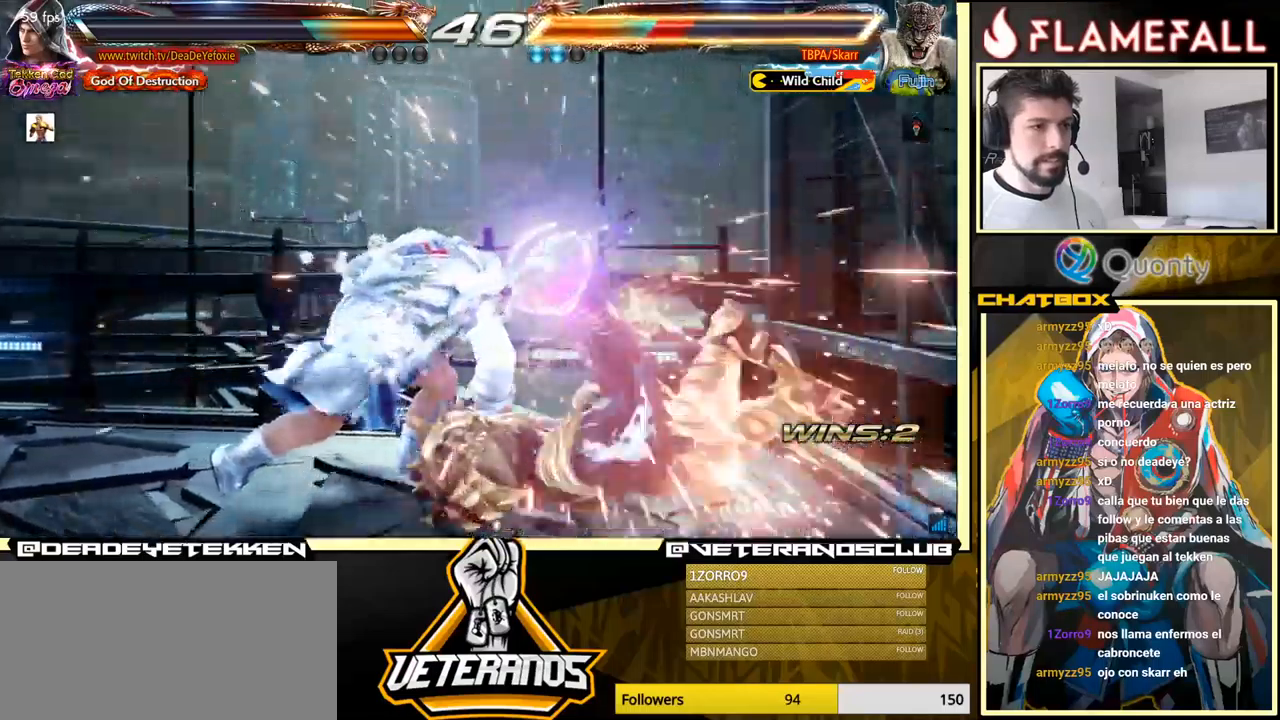
{"buttons": [], "left_stick": "center", "events": []}
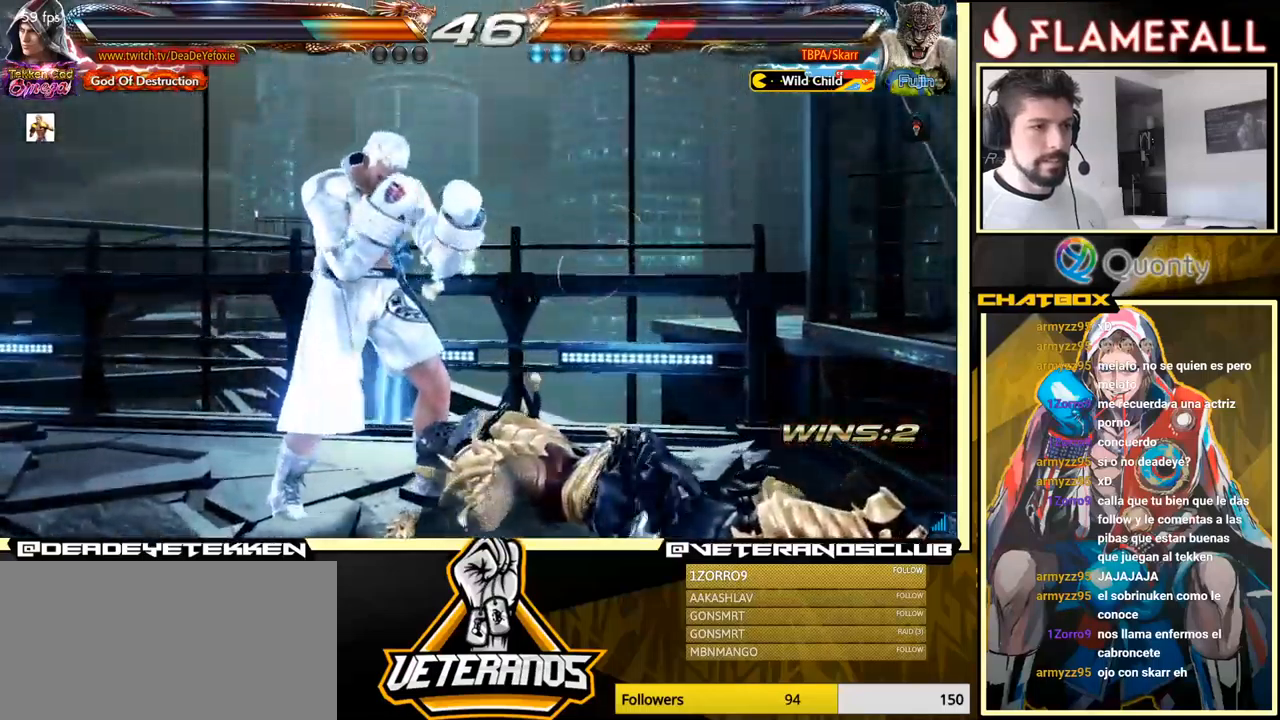
{"buttons": ["R2"], "left_stick": "center", "events": [[17, "left_stick", "down"], [67, "left_stick", "center"], [267, "left_stick", "right"], [383, "left_stick", "left"], [433, "R2", "down"], [467, "left_stick", "center"]]}
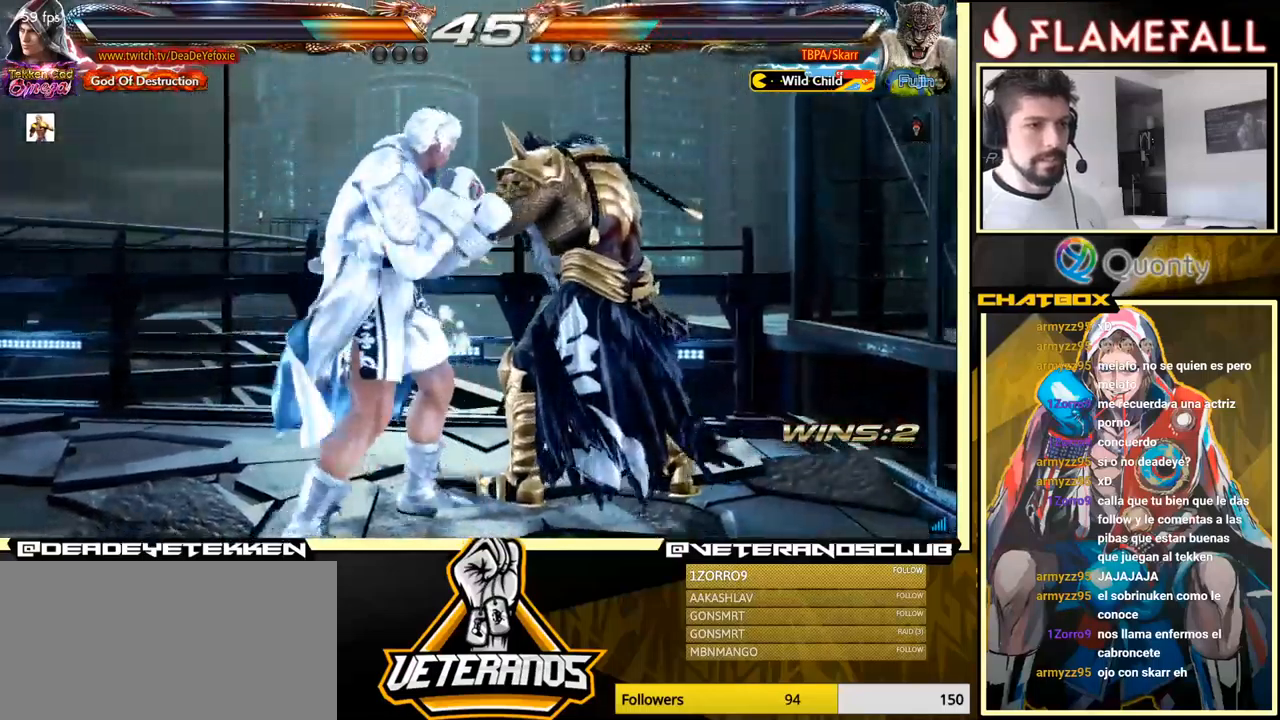
{"buttons": [], "left_stick": "center", "events": [[17, "R2", "up"], [17, "Y", "down"], [83, "Y", "up"], [100, "left_stick", "left"], [200, "left_stick", "center"], [283, "left_stick", "left"], [383, "left_stick", "center"]]}
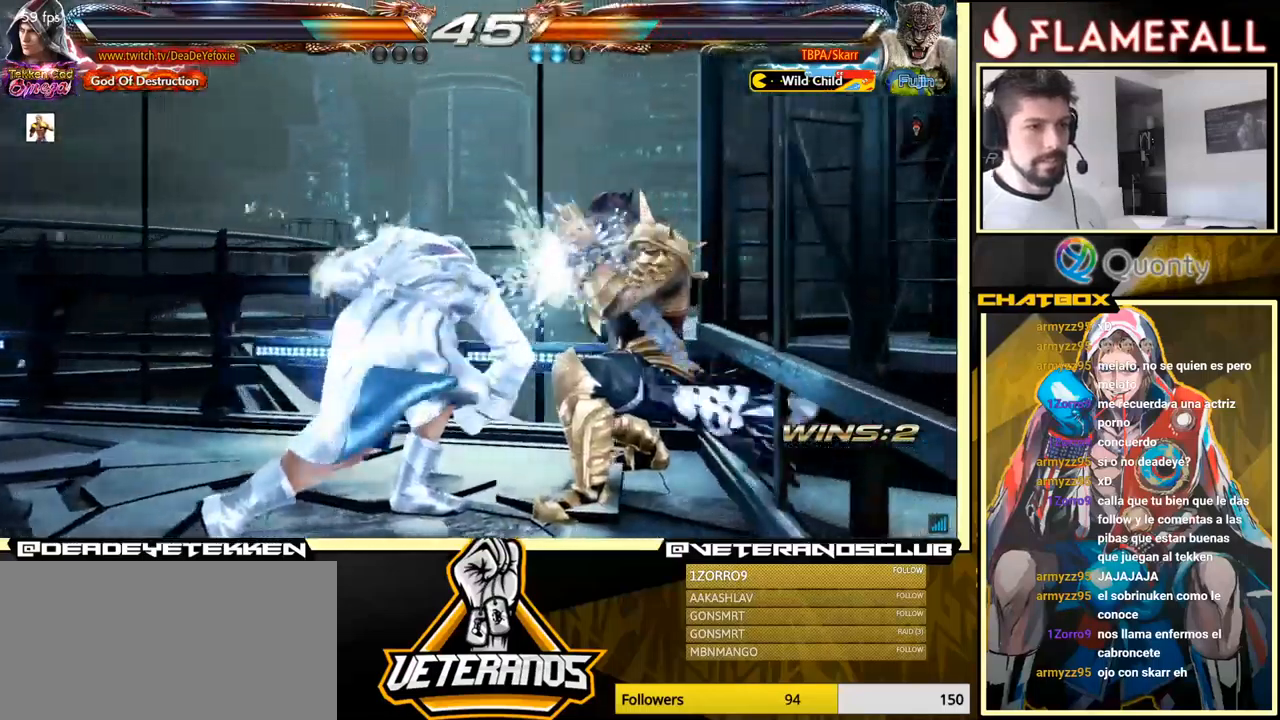
{"buttons": [], "left_stick": "left", "events": [[350, "left_stick", "left"]]}
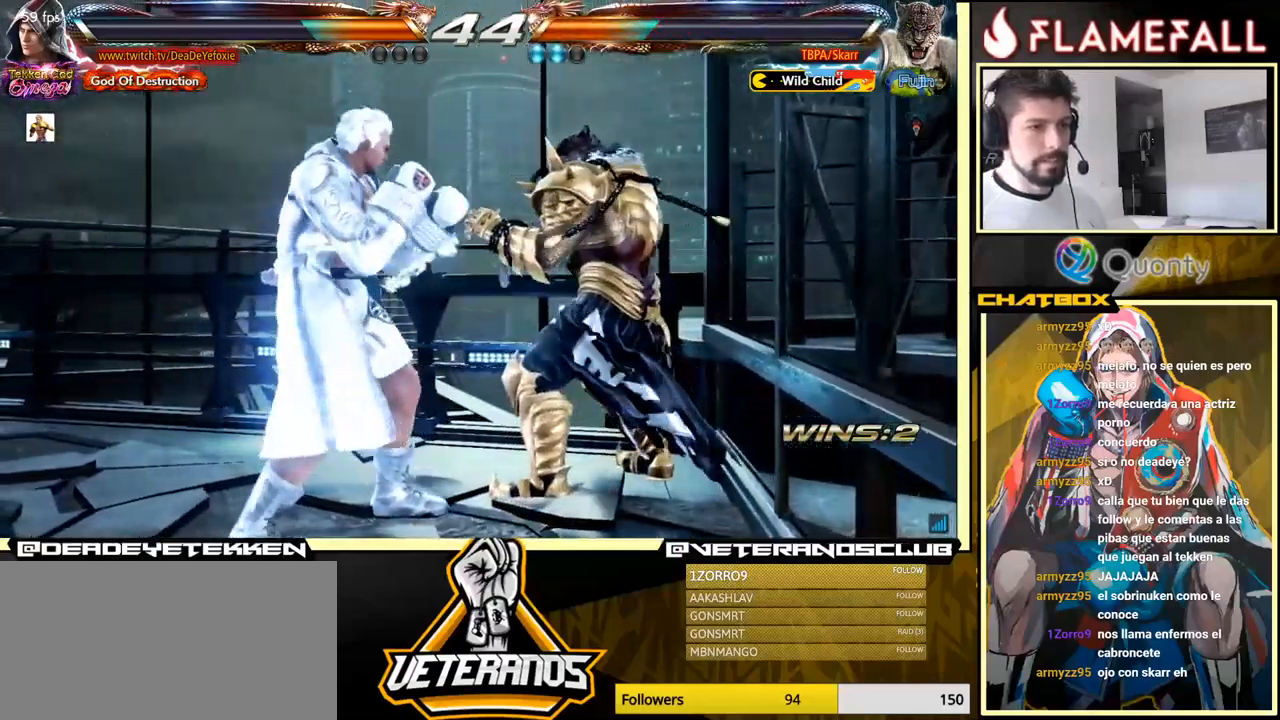
{"buttons": [], "left_stick": "left", "events": [[233, "left_stick", "down"], [400, "left_stick", "left"]]}
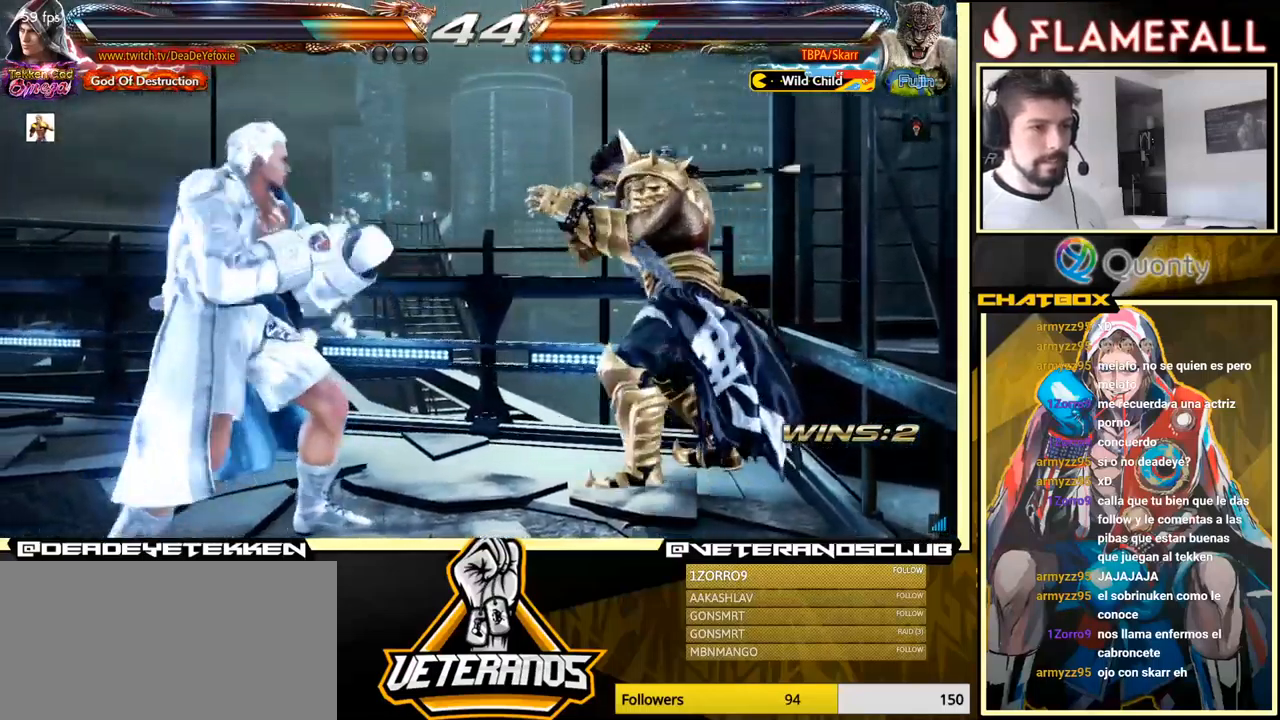
{"buttons": [], "left_stick": "left", "events": [[217, "left_stick", "down-left"], [283, "left_stick", "center"], [333, "left_stick", "left"]]}
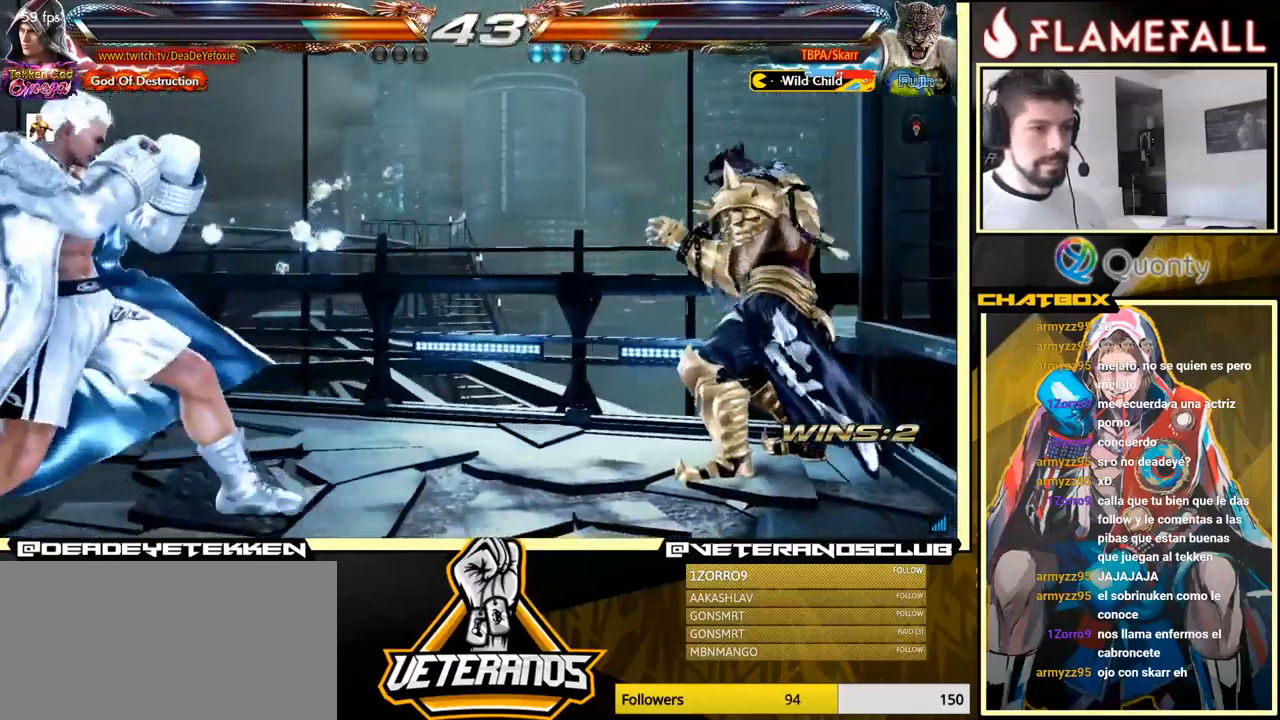
{"buttons": ["Y"], "left_stick": "center", "events": [[333, "R2", "down"], [350, "left_stick", "center"], [467, "R2", "up"], [500, "Y", "down"]]}
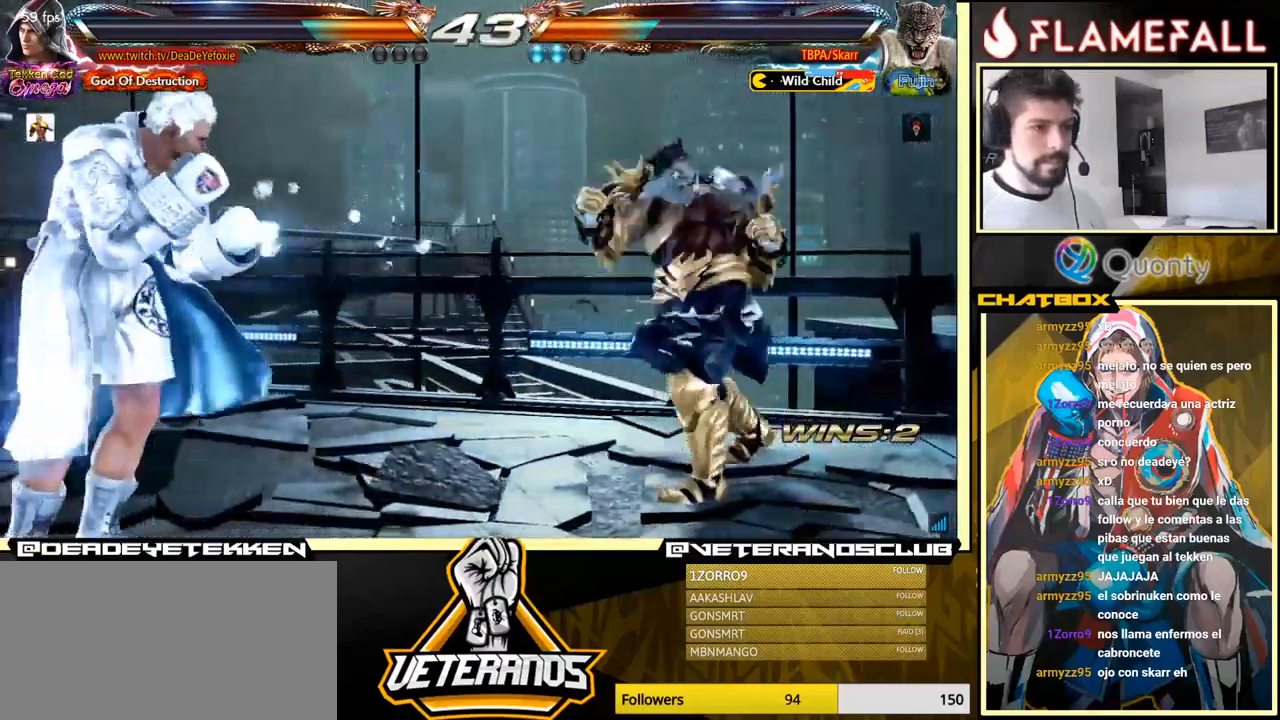
{"buttons": [], "left_stick": "center", "events": [[100, "Y", "up"], [167, "left_stick", "left"], [317, "left_stick", "center"]]}
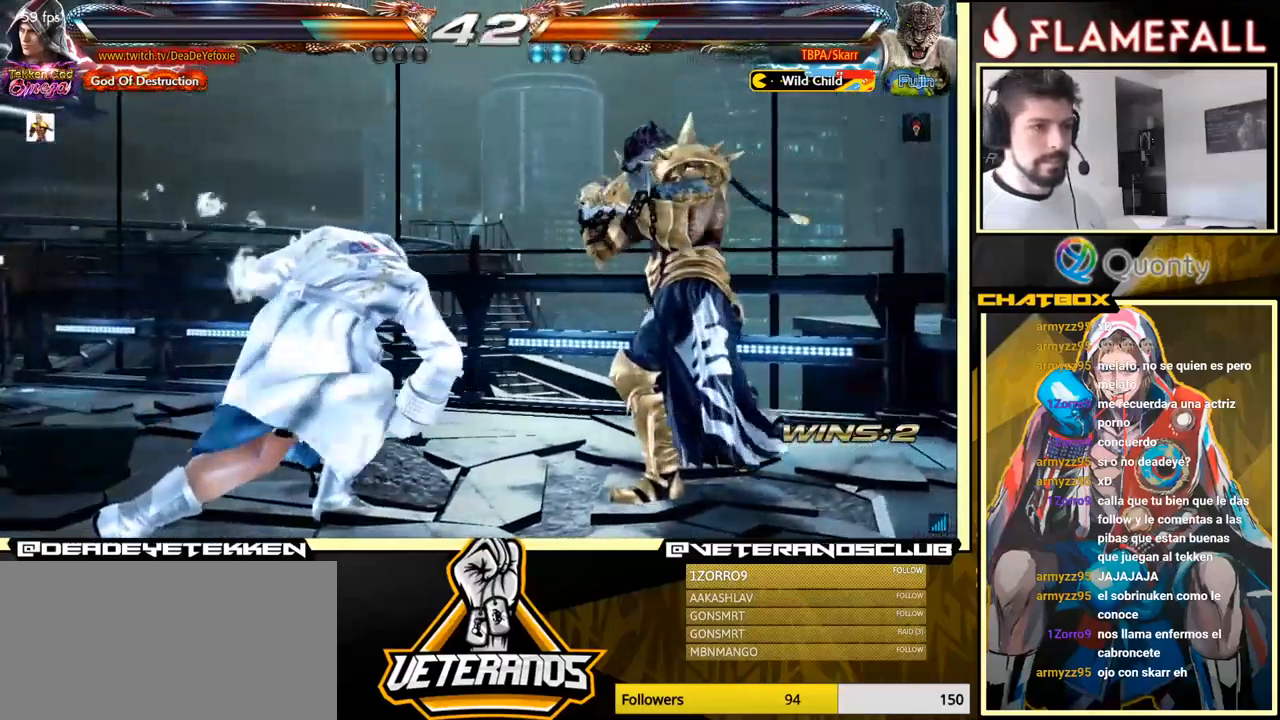
{"buttons": [], "left_stick": "left", "events": [[133, "left_stick", "left"]]}
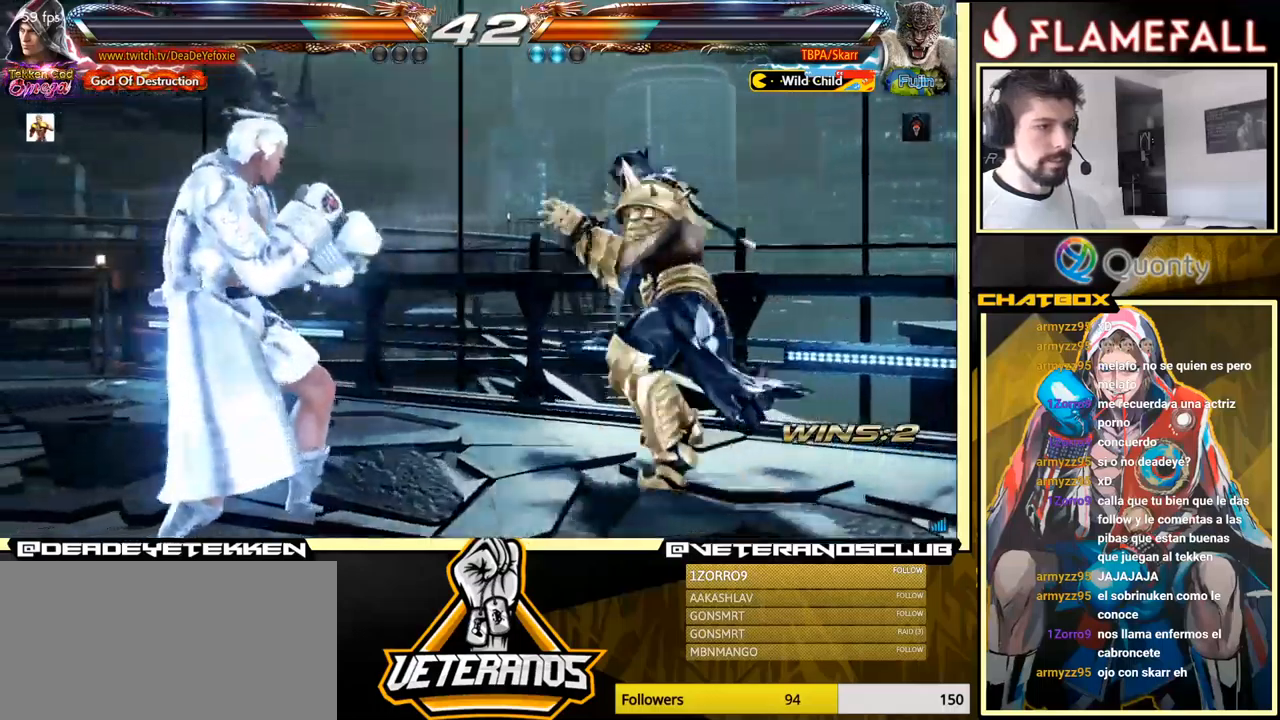
{"buttons": [], "left_stick": "down-left", "events": [[33, "left_stick", "center"], [83, "left_stick", "left"], [150, "left_stick", "center"], [200, "left_stick", "left"], [400, "left_stick", "down-left"]]}
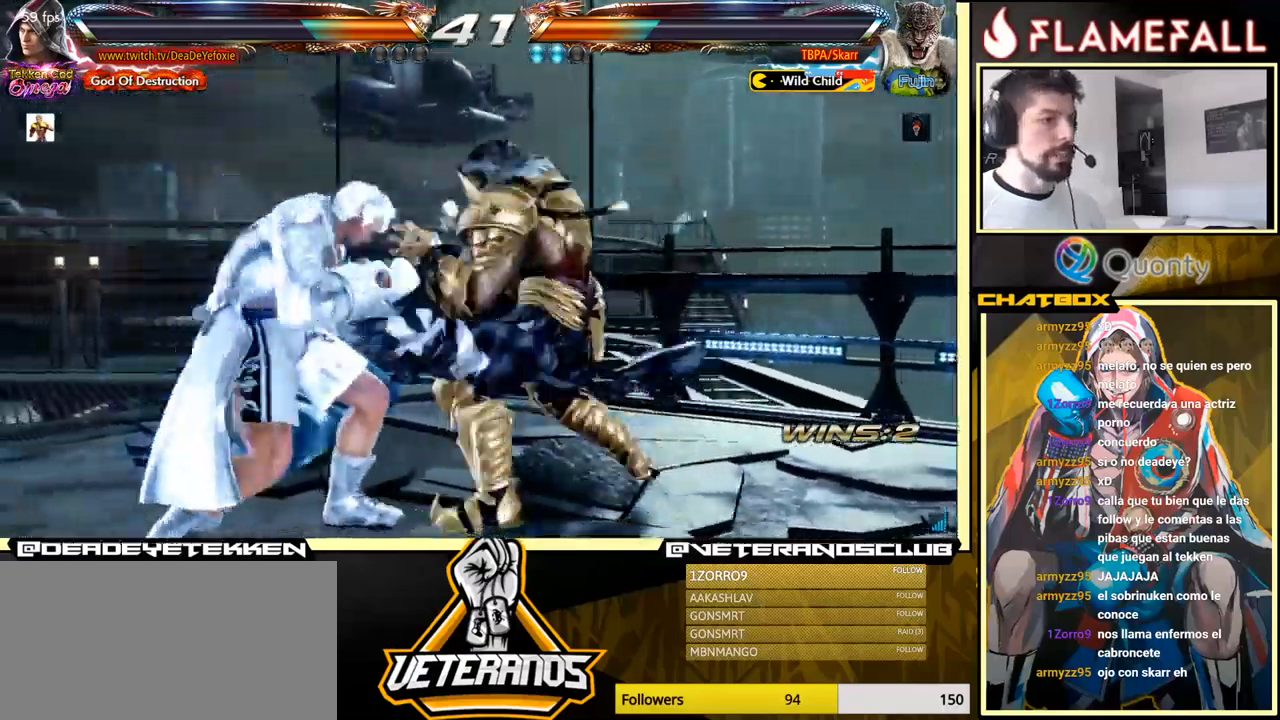
{"buttons": [], "left_stick": "left", "events": [[67, "left_stick", "left"], [317, "X", "down"], [433, "X", "up"], [433, "Y", "down"], [467, "Y", "up"]]}
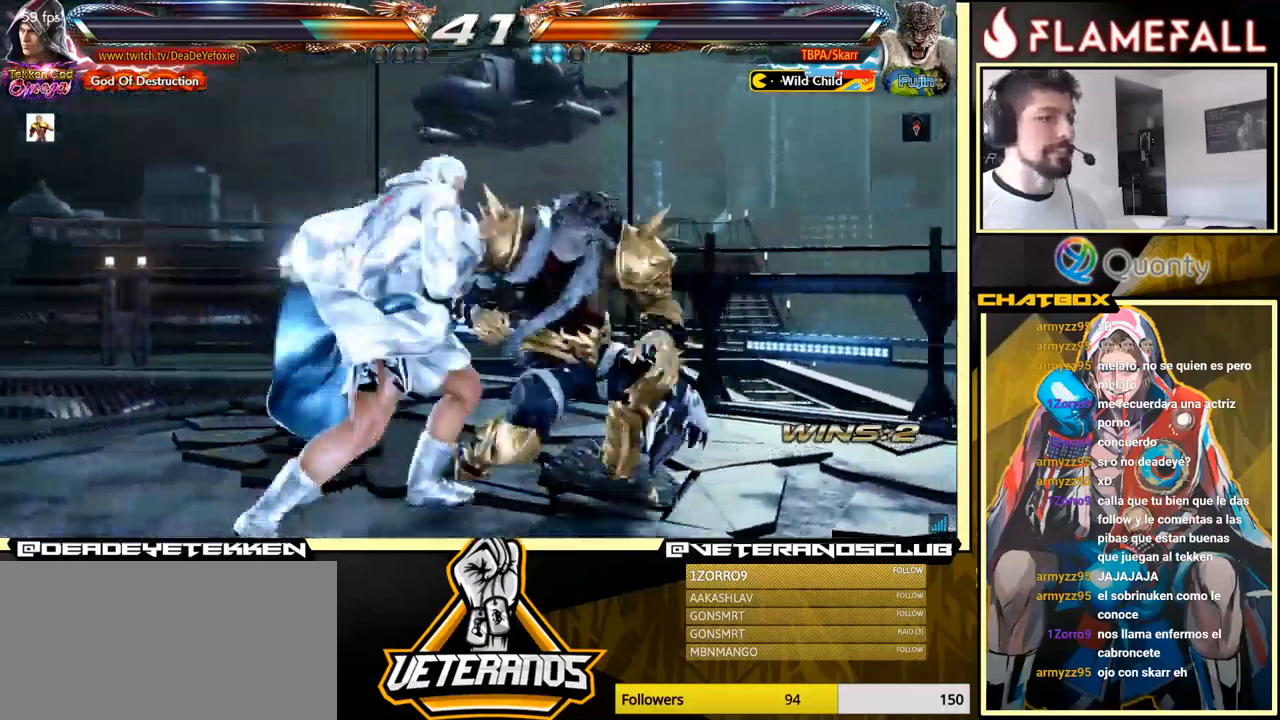
{"buttons": [], "left_stick": "center", "events": [[100, "Y", "down"], [150, "left_stick", "right"], [267, "Y", "up"], [383, "left_stick", "center"]]}
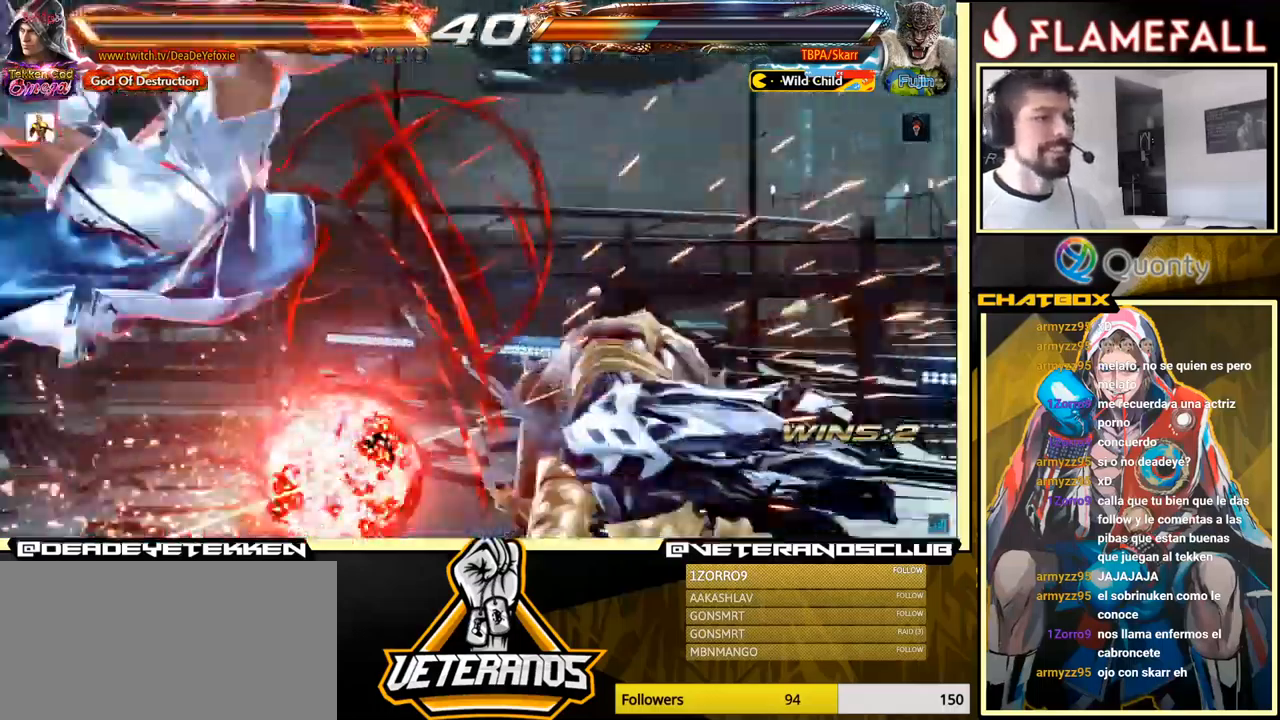
{"buttons": [], "left_stick": "center", "events": []}
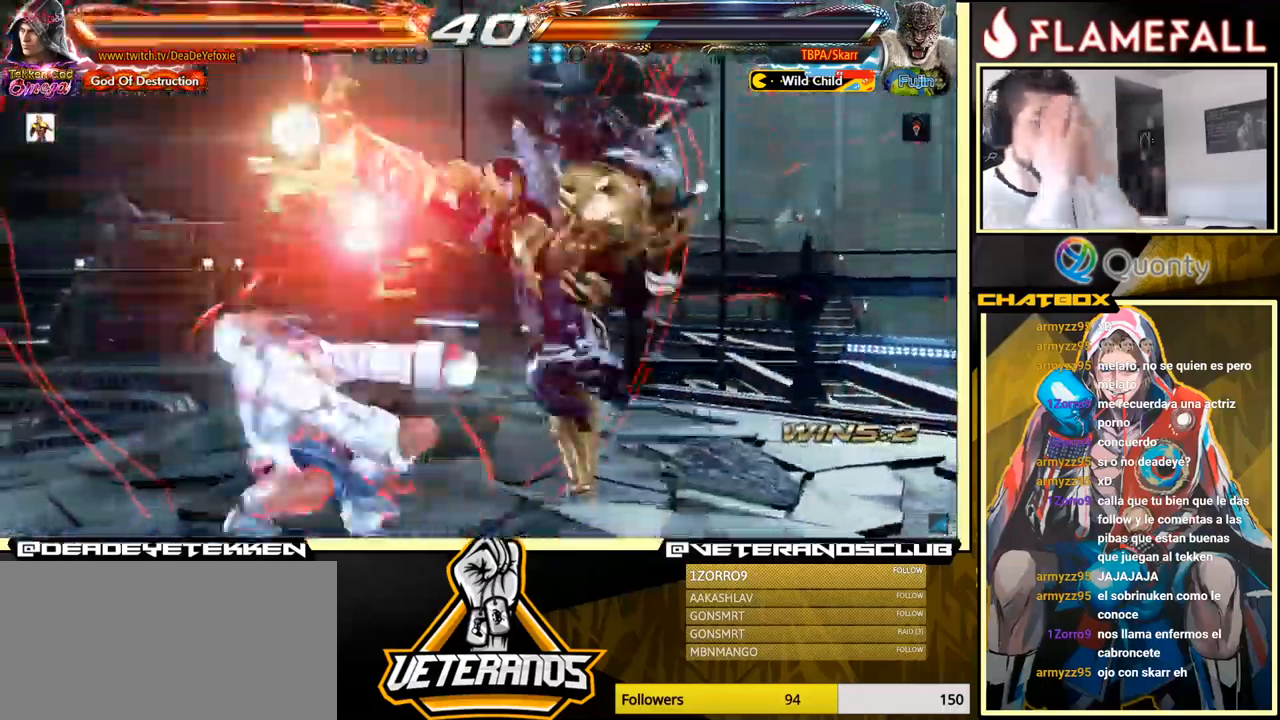
{"buttons": [], "left_stick": "center", "events": []}
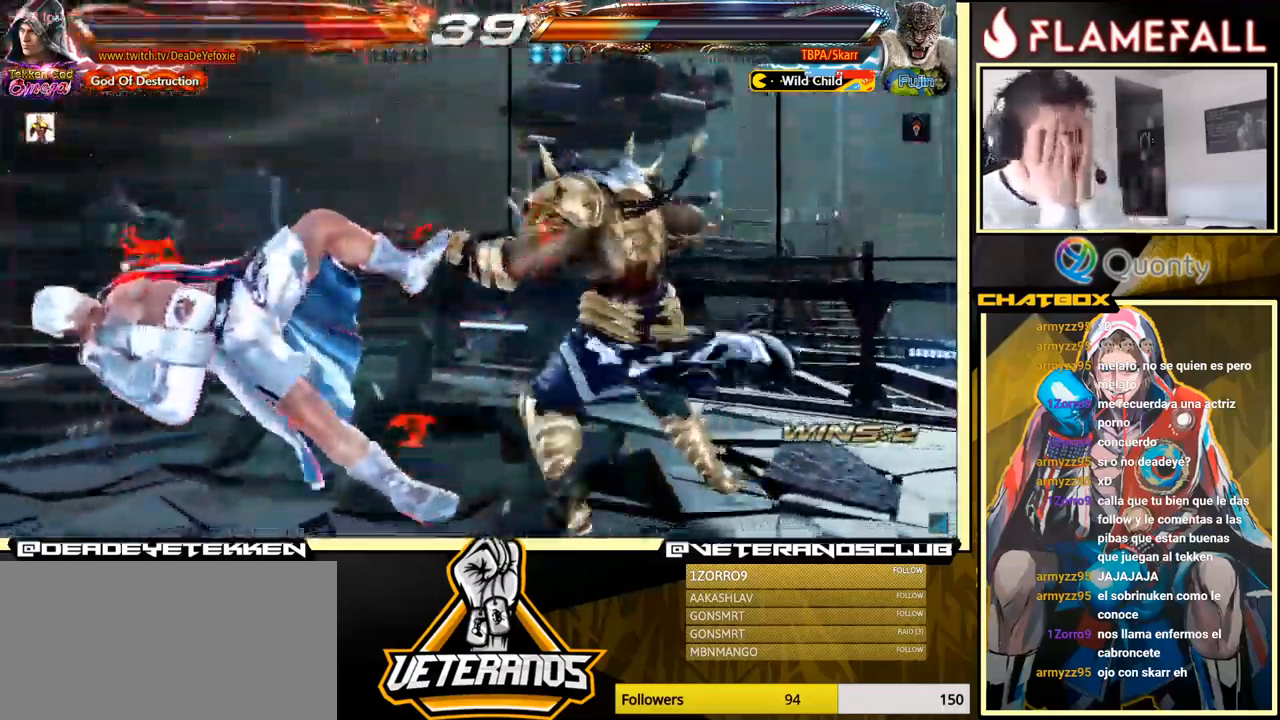
{"buttons": [], "left_stick": "center", "events": []}
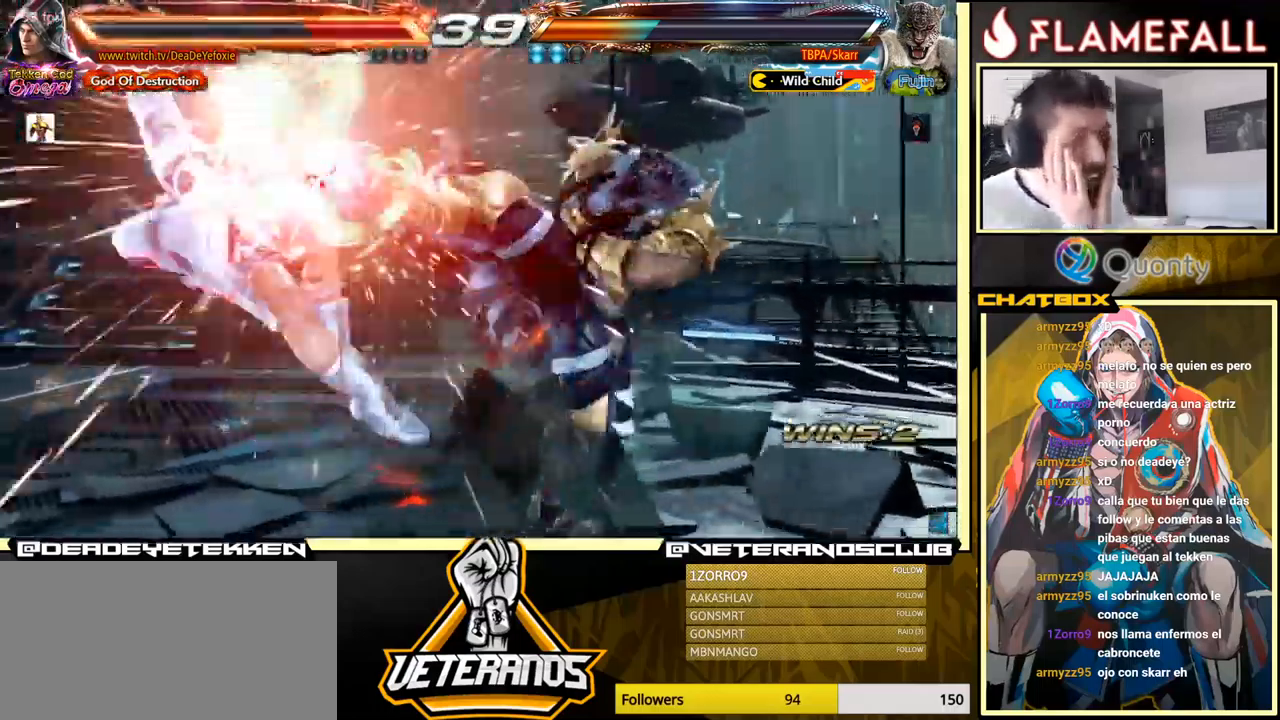
{"buttons": [], "left_stick": "center", "events": []}
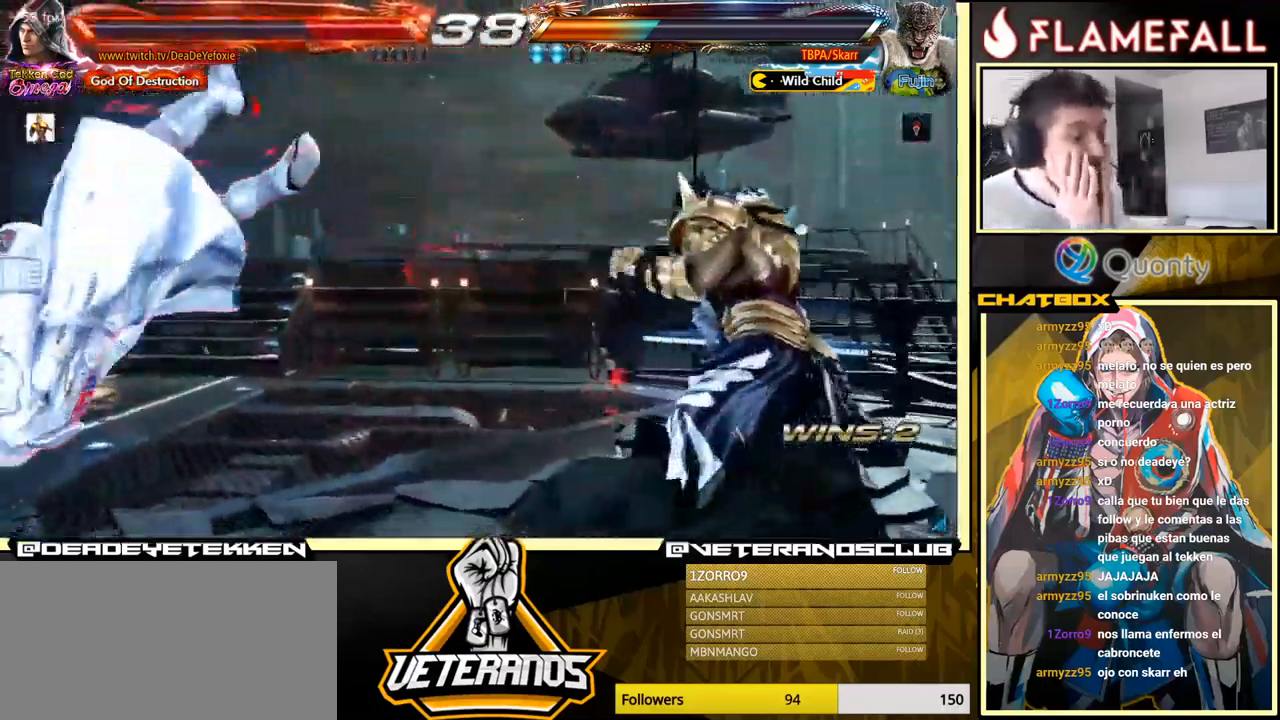
{"buttons": [], "left_stick": "center", "events": []}